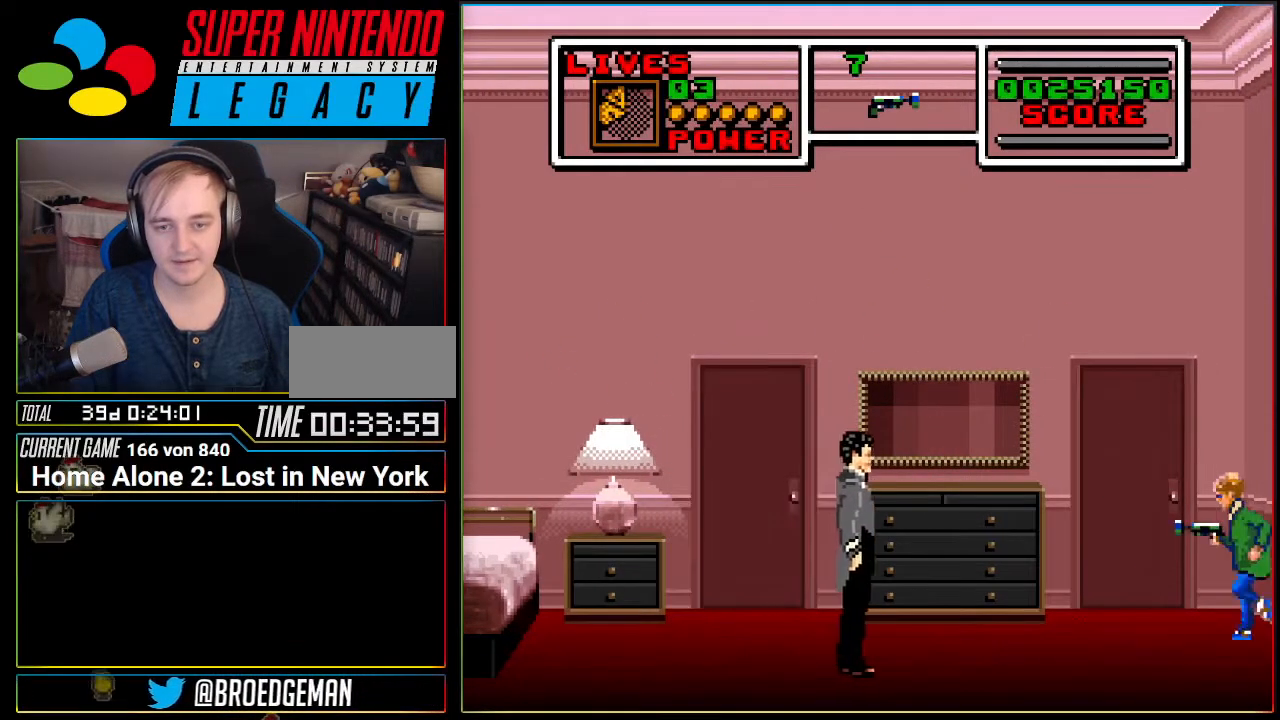
Gameplay with a controller (Nintendo layout); each line is a JSON object with the inputs held at the frame after it. "events" lists button and stick changes between this image and that frame as [ms after this image, input, new state], when the widget could be followed in between. Not read: L3 R3.
{"buttons": ["DPAD_LEFT"], "events": [[317, "B", "down"], [500, "B", "up"]]}
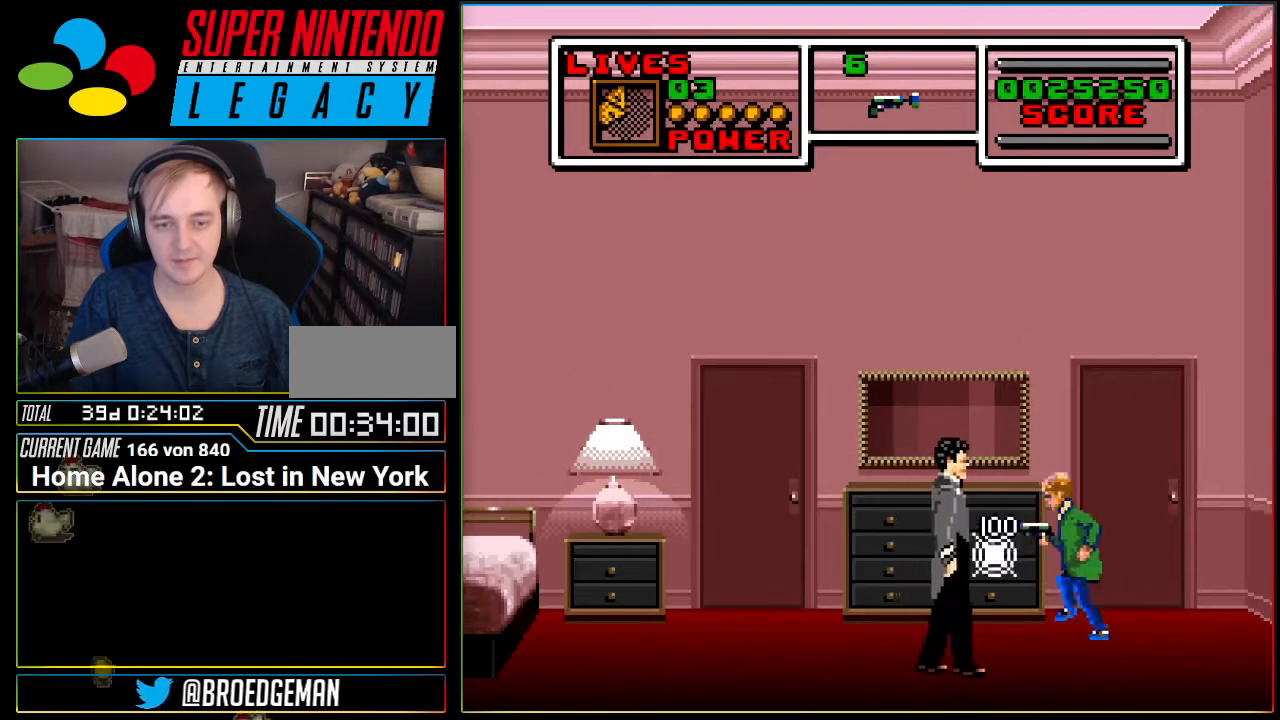
{"buttons": ["DPAD_LEFT"], "events": []}
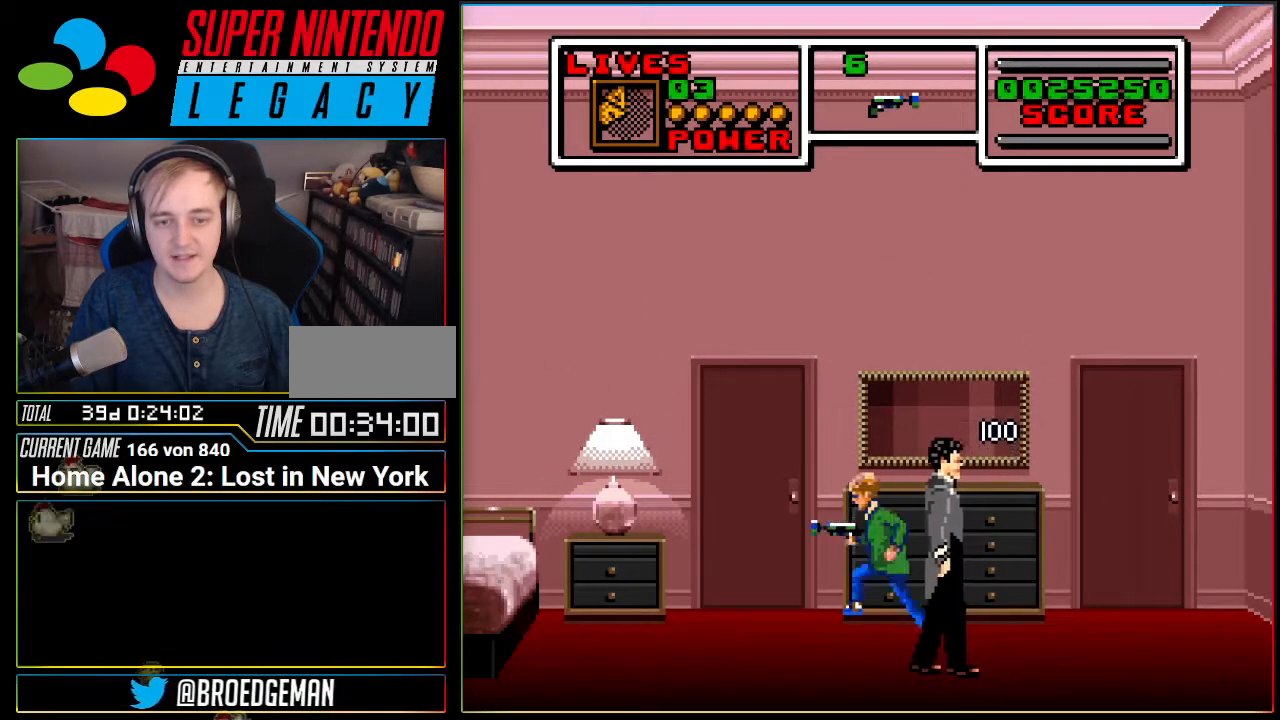
{"buttons": ["DPAD_UP"], "events": [[217, "DPAD_LEFT", "up"], [217, "DPAD_UP", "down"], [284, "DPAD_UP", "up"], [317, "DPAD_UP", "down"], [434, "DPAD_UP", "up"], [500, "DPAD_UP", "down"]]}
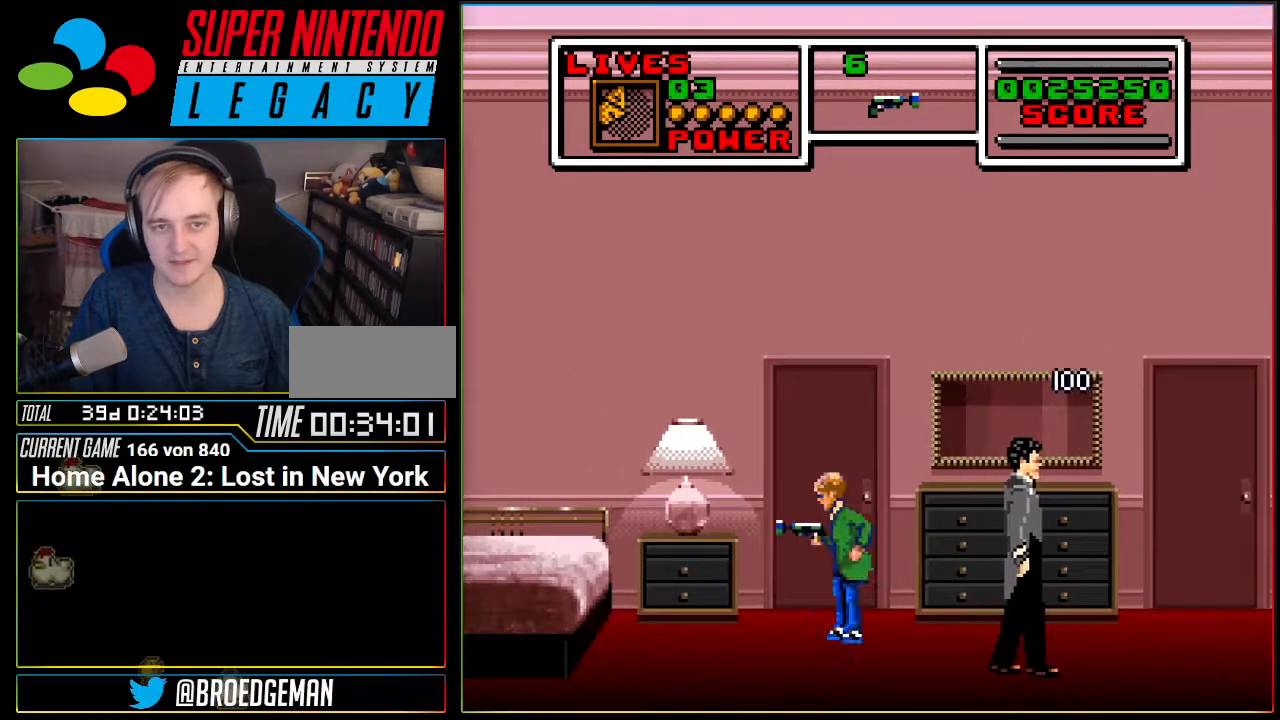
{"buttons": [], "events": [[134, "DPAD_UP", "up"], [151, "DPAD_UP", "down"], [317, "DPAD_UP", "up"]]}
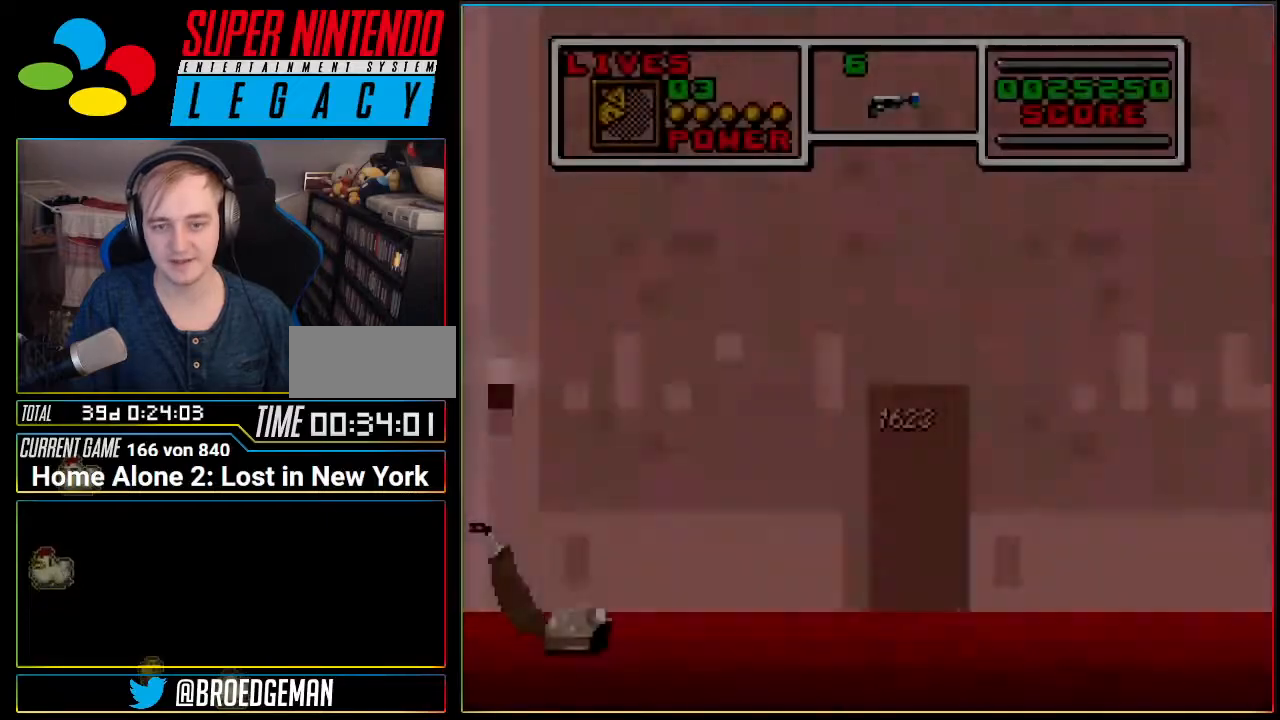
{"buttons": ["DPAD_RIGHT"], "events": [[150, "DPAD_RIGHT", "down"]]}
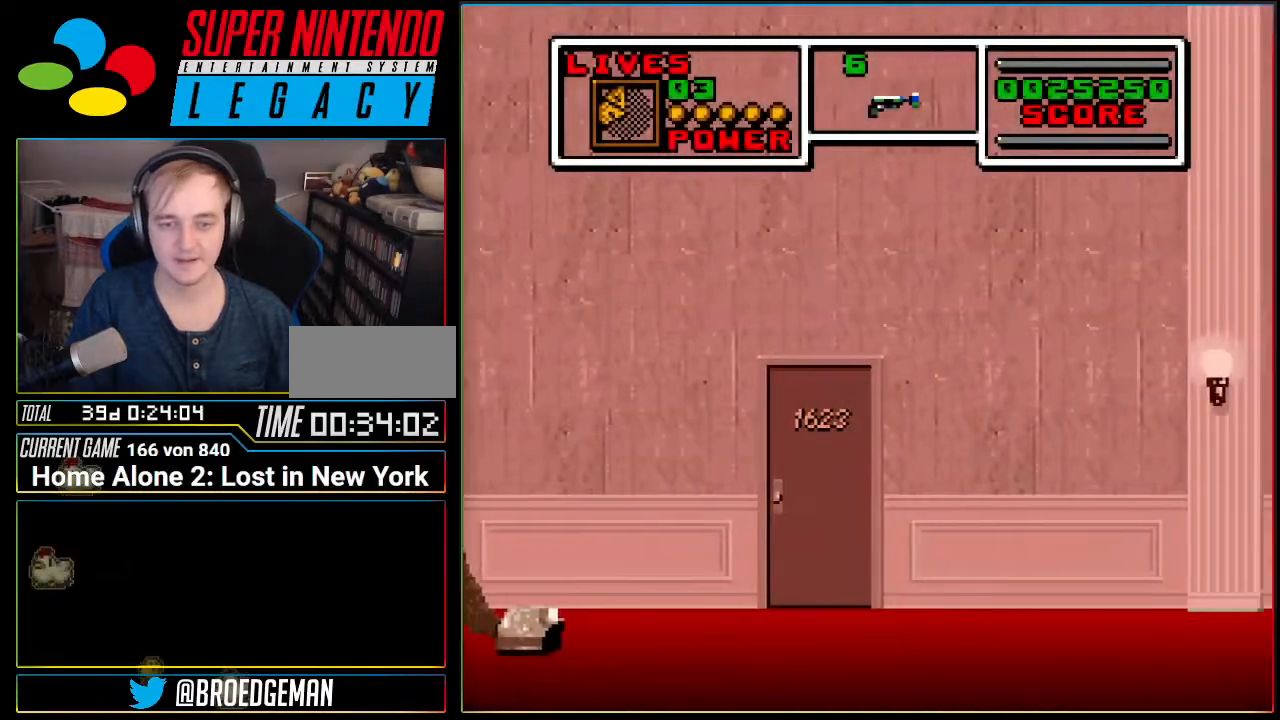
{"buttons": ["A", "DPAD_RIGHT"], "events": [[384, "A", "down"]]}
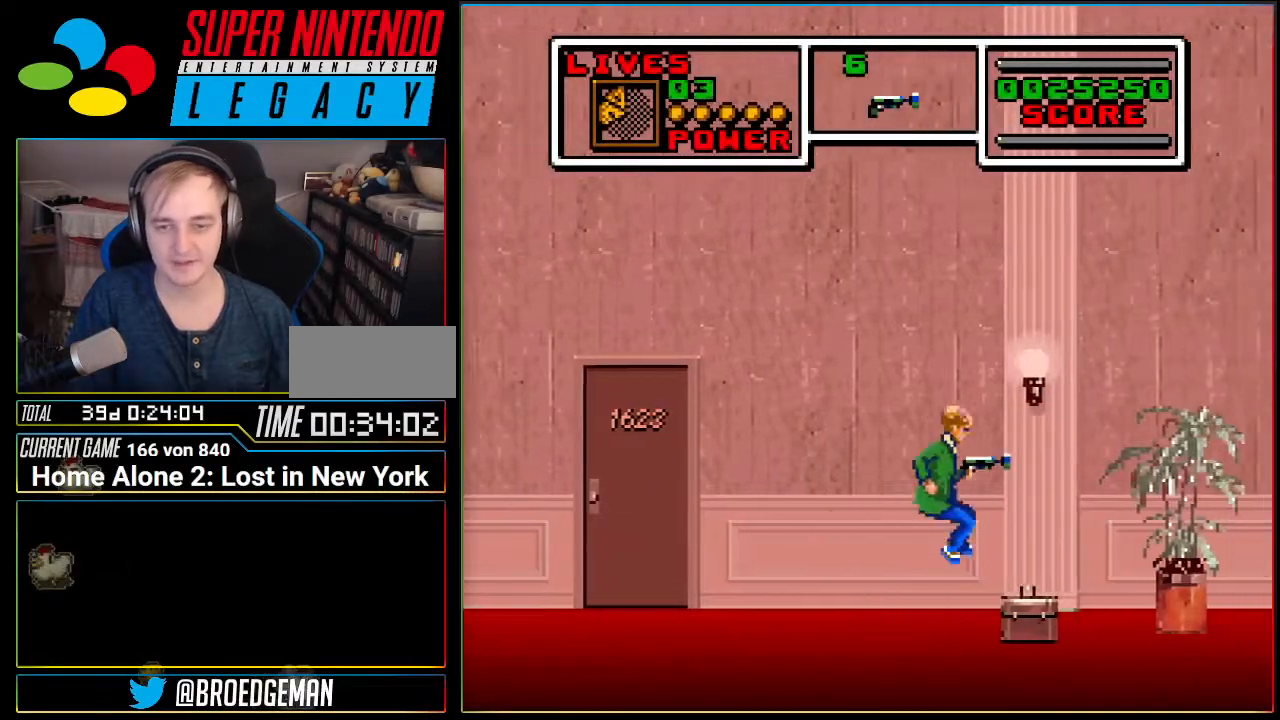
{"buttons": ["A", "DPAD_RIGHT"], "events": []}
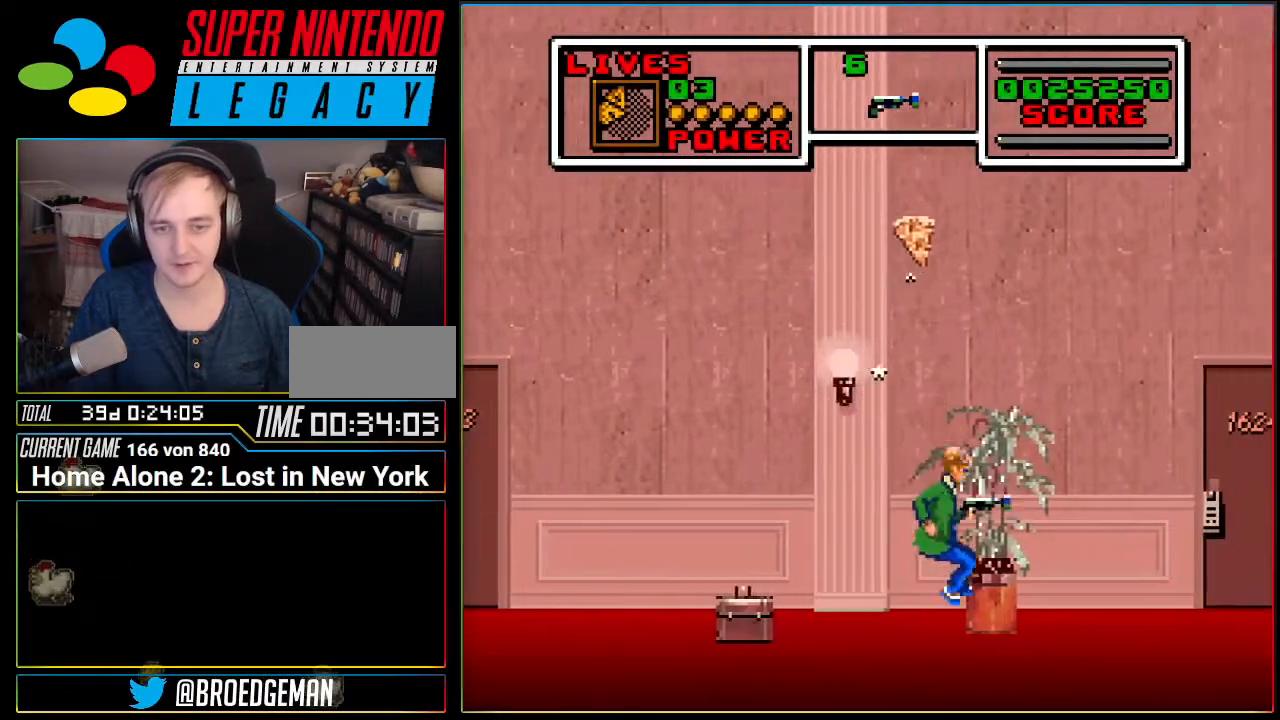
{"buttons": [], "events": [[16, "A", "up"], [150, "DPAD_RIGHT", "up"]]}
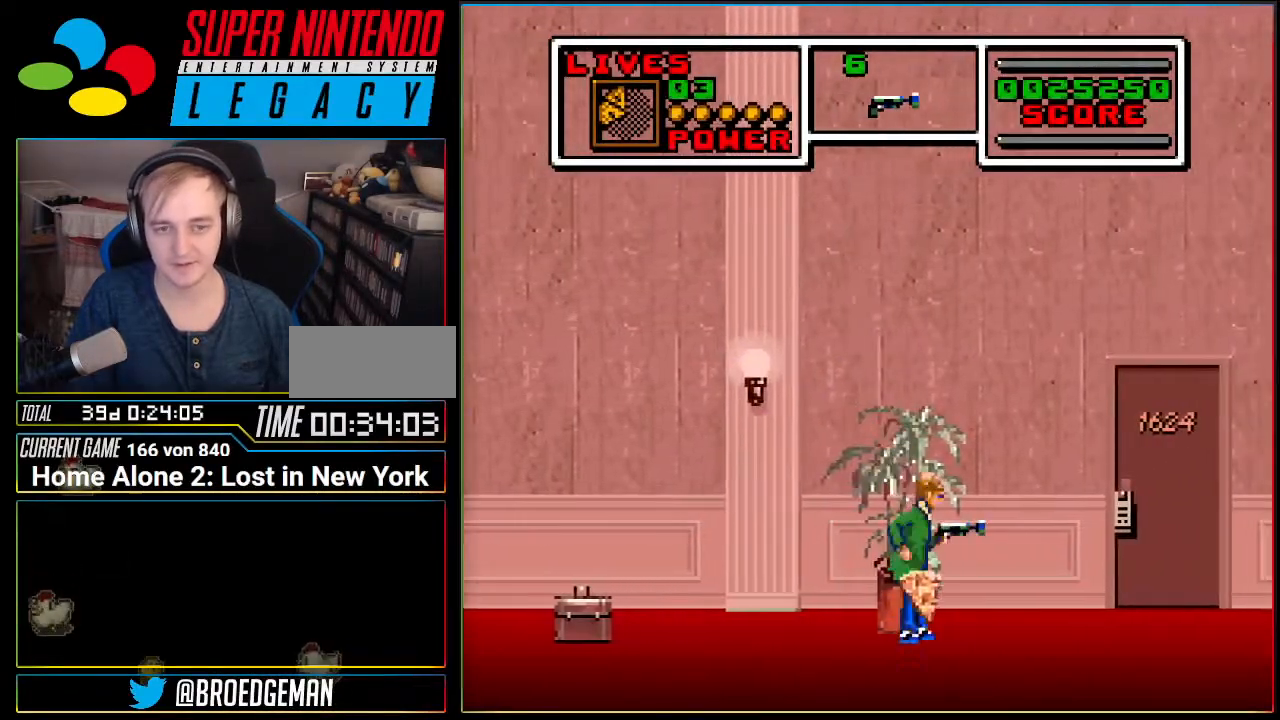
{"buttons": ["DPAD_RIGHT"], "events": [[84, "DPAD_RIGHT", "down"]]}
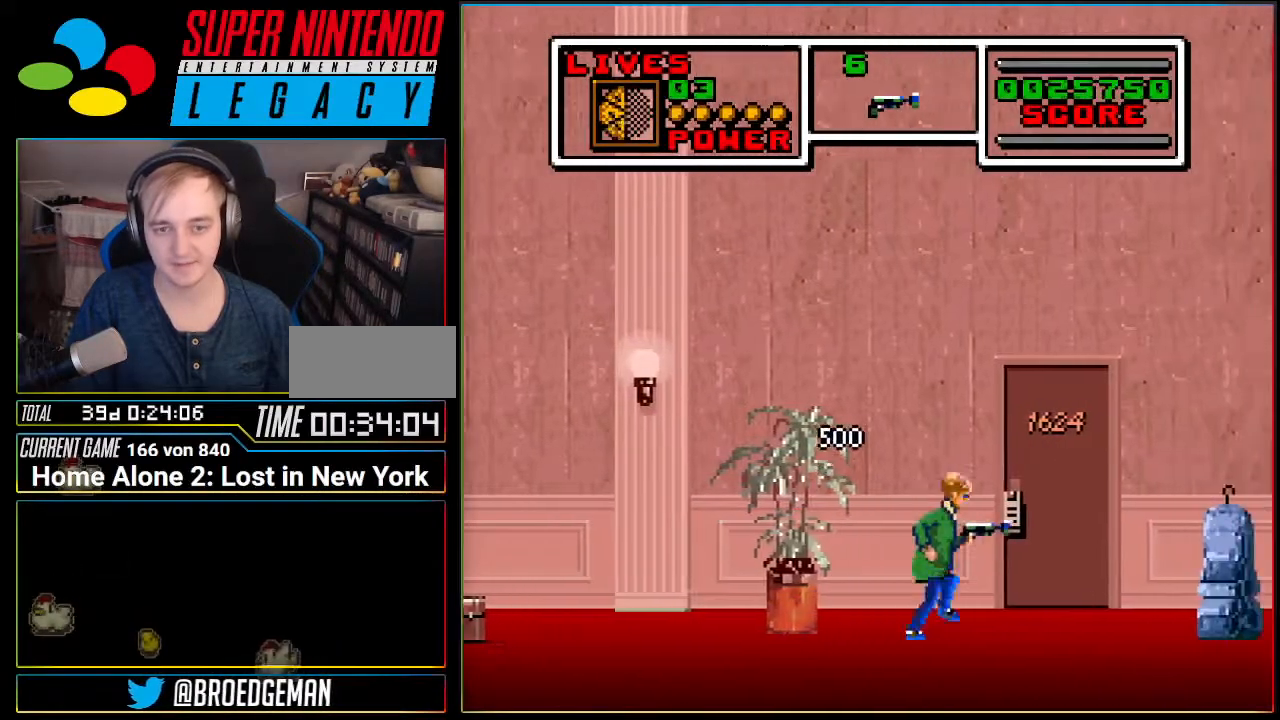
{"buttons": [], "events": [[233, "DPAD_RIGHT", "up"]]}
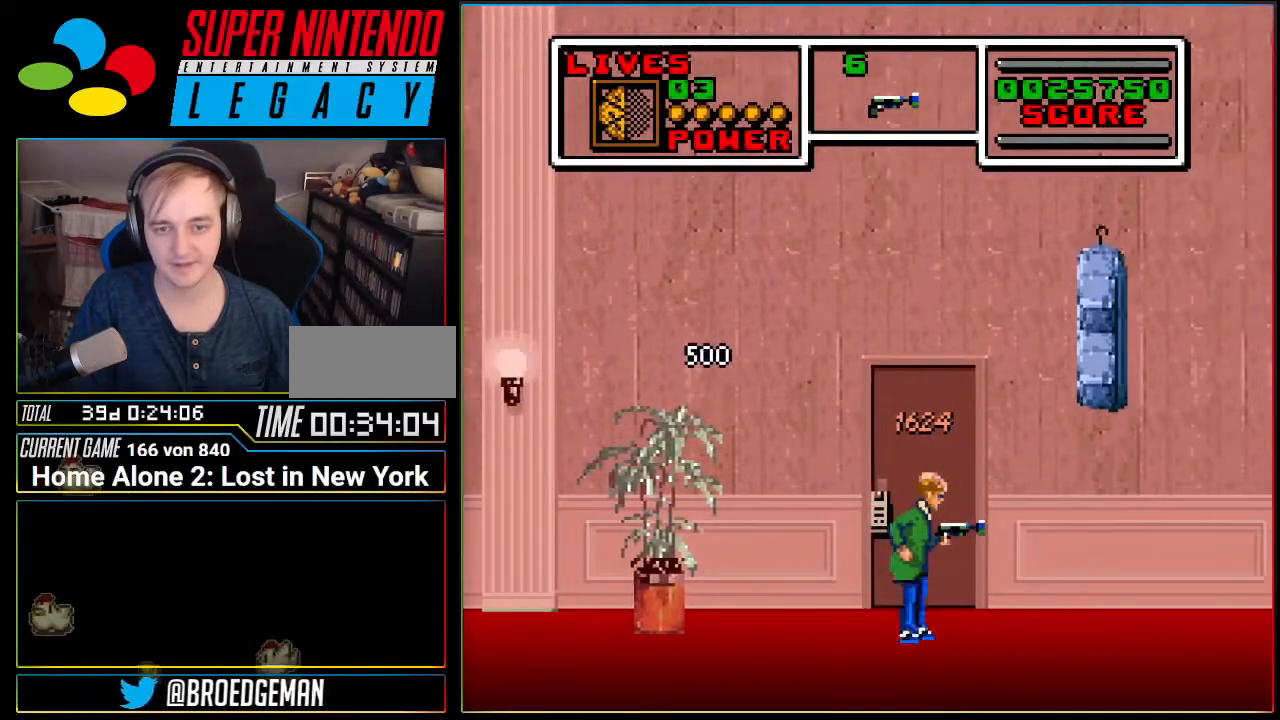
{"buttons": [], "events": [[17, "DPAD_RIGHT", "down"], [201, "DPAD_RIGHT", "up"]]}
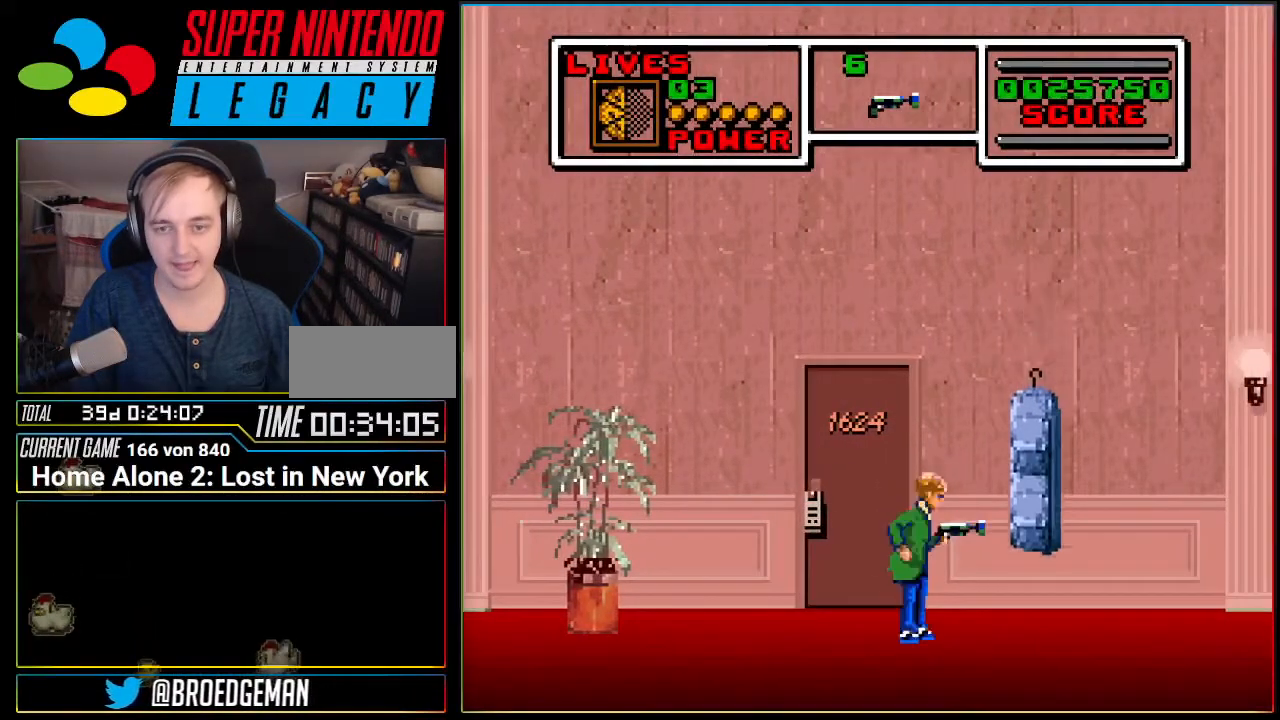
{"buttons": ["DPAD_RIGHT"], "events": [[484, "DPAD_RIGHT", "down"]]}
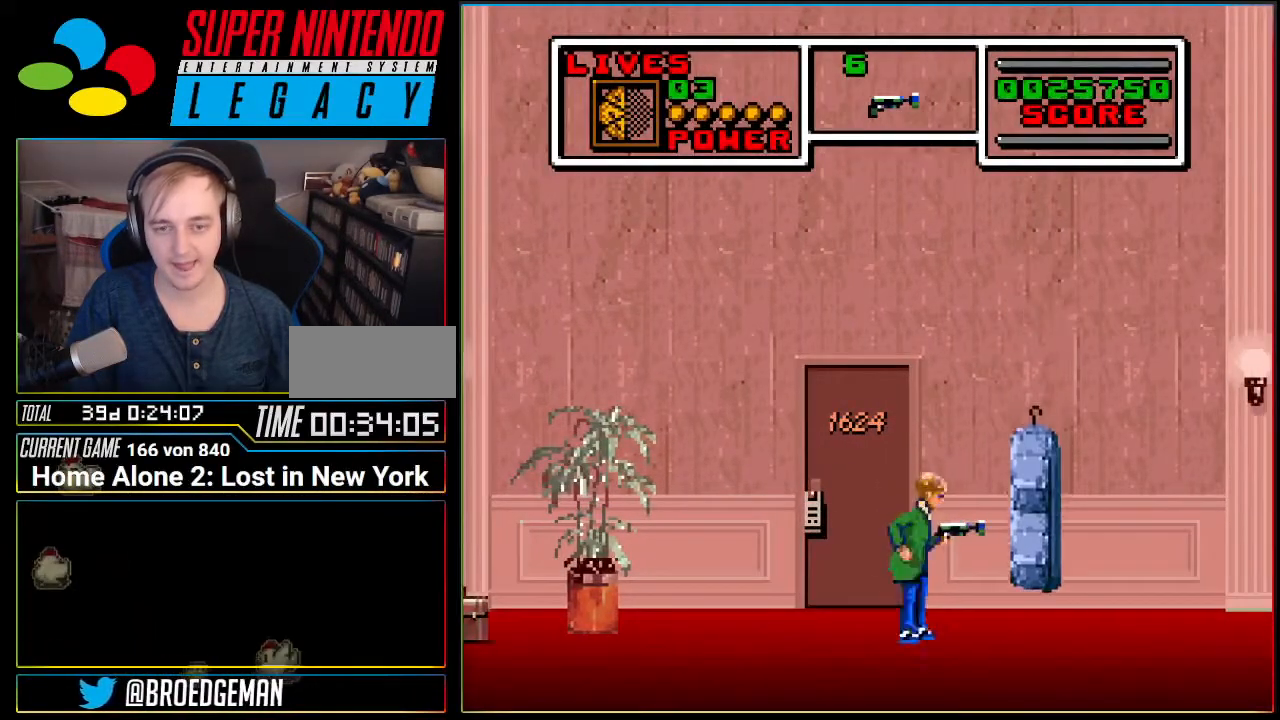
{"buttons": ["DPAD_RIGHT"], "events": []}
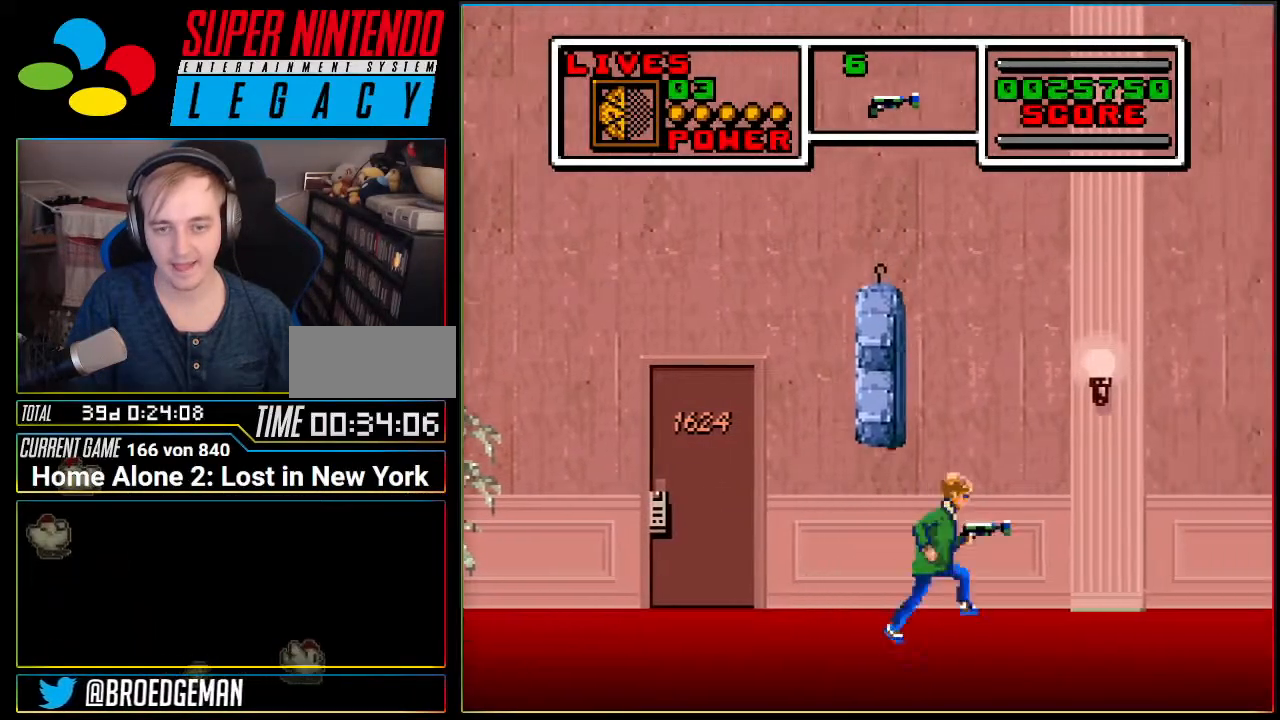
{"buttons": ["A", "DPAD_RIGHT"], "events": [[217, "A", "down"]]}
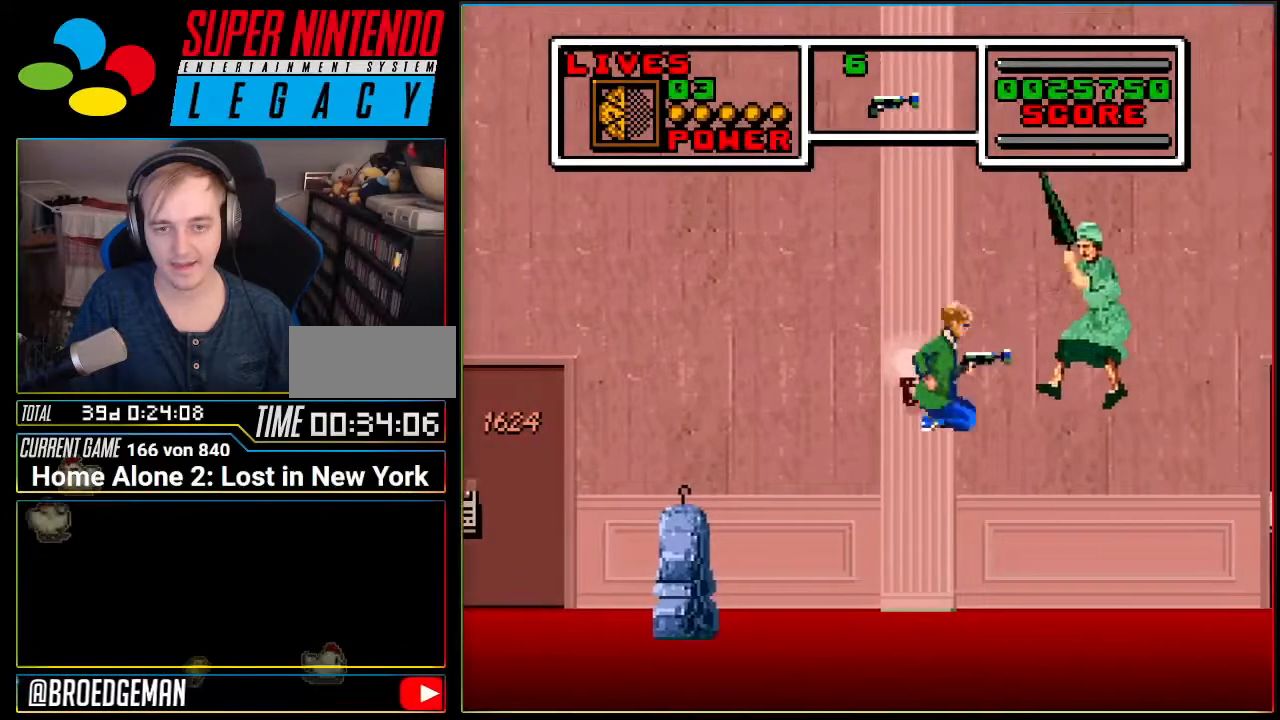
{"buttons": [], "events": [[17, "DPAD_RIGHT", "up"], [84, "DPAD_LEFT", "down"], [117, "A", "up"], [451, "DPAD_LEFT", "up"]]}
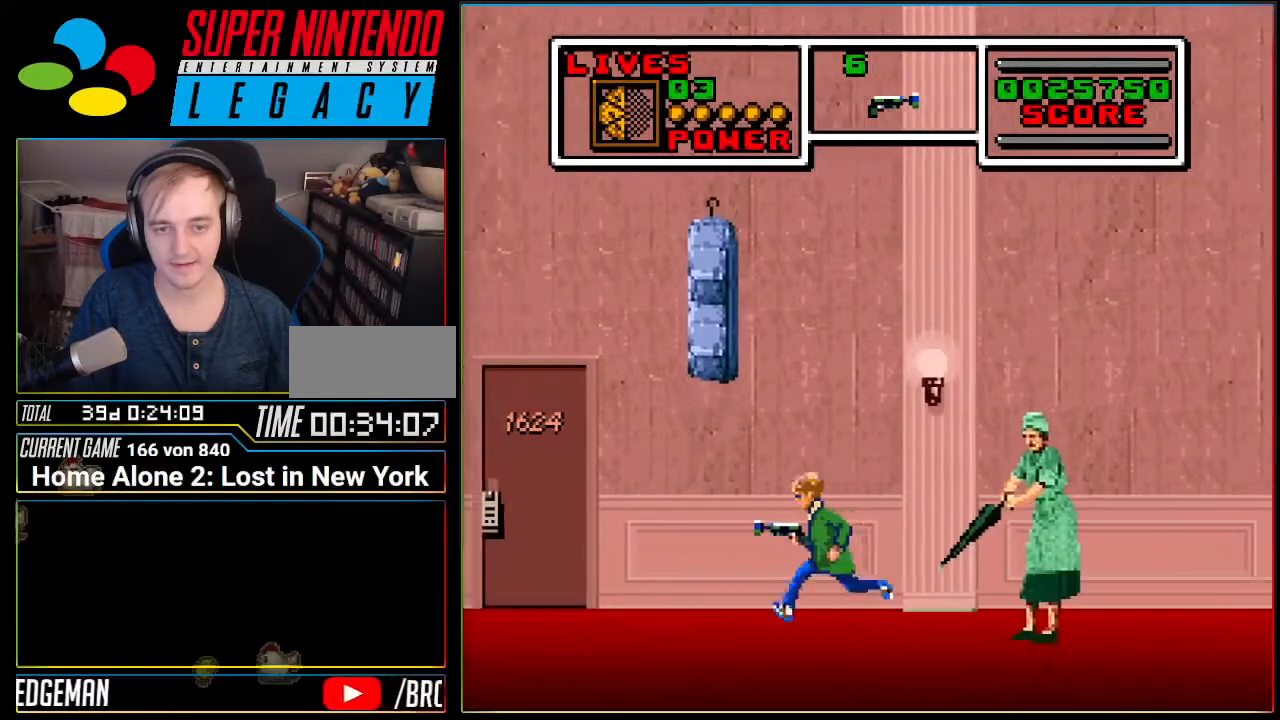
{"buttons": [], "events": [[50, "DPAD_RIGHT", "down"], [117, "DPAD_RIGHT", "up"]]}
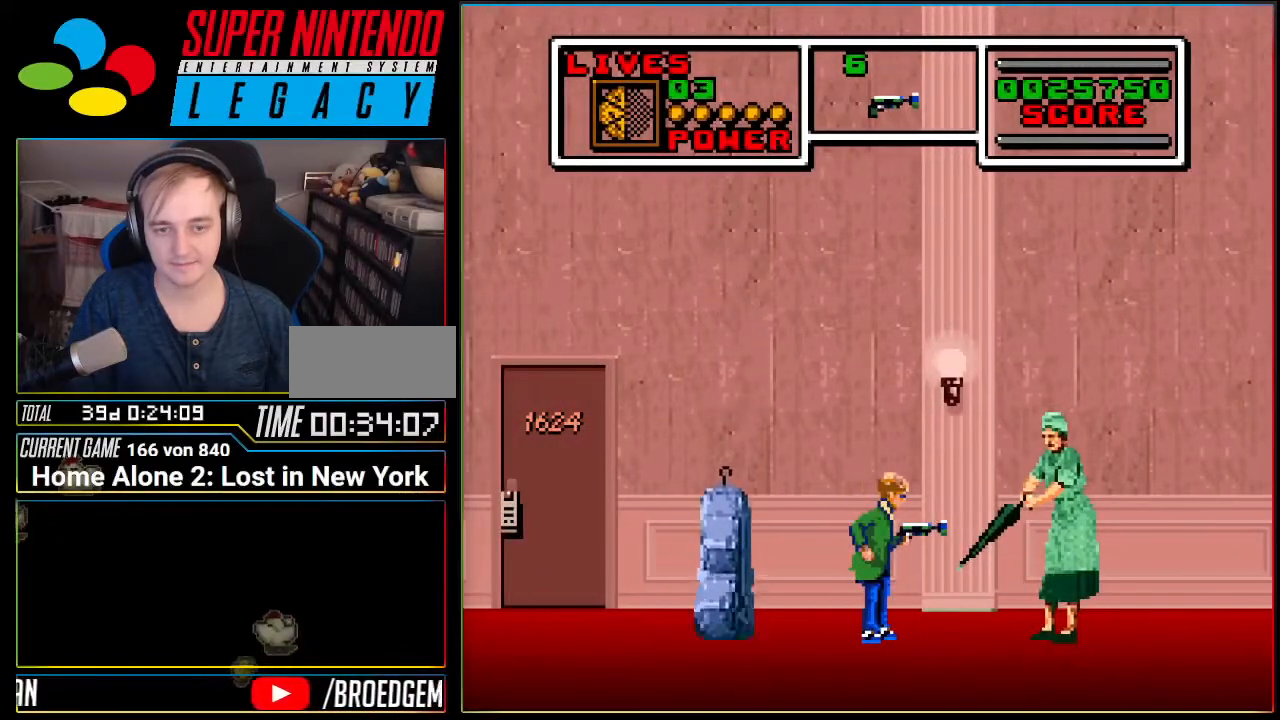
{"buttons": [], "events": [[201, "DPAD_RIGHT", "down"], [334, "DPAD_RIGHT", "up"]]}
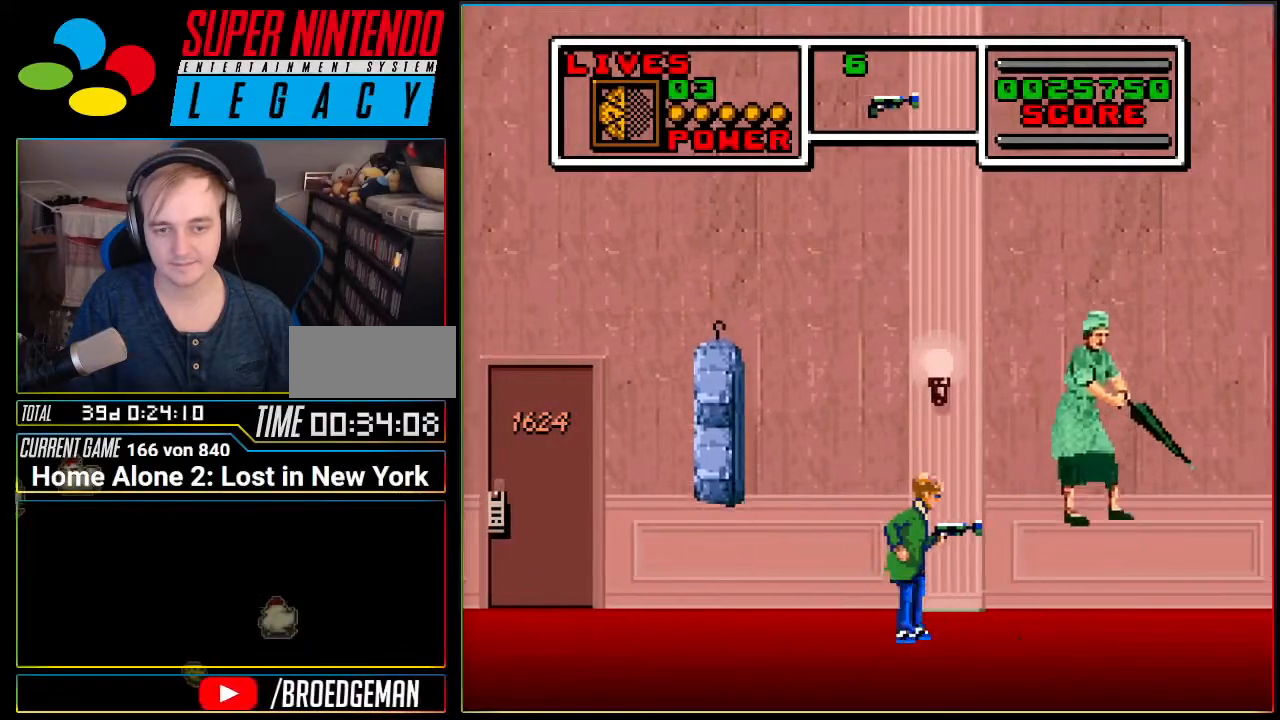
{"buttons": ["DPAD_RIGHT"], "events": [[183, "DPAD_RIGHT", "down"]]}
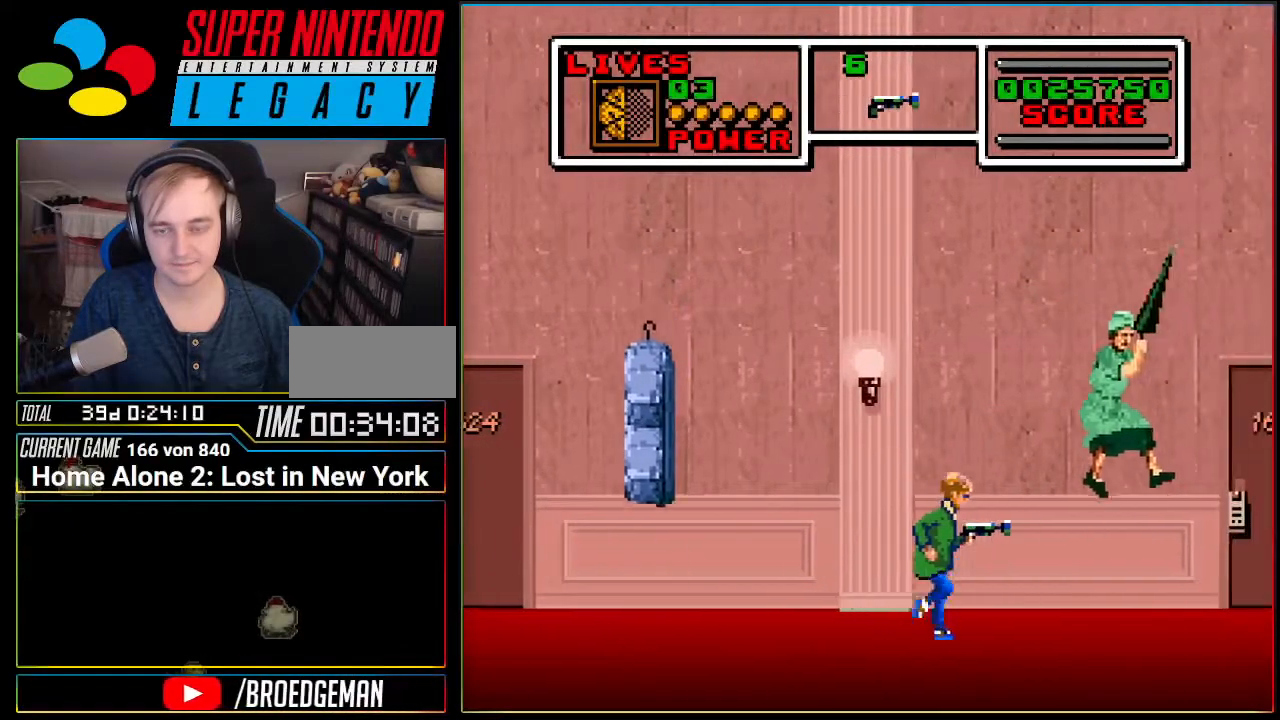
{"buttons": [], "events": [[17, "DPAD_RIGHT", "up"]]}
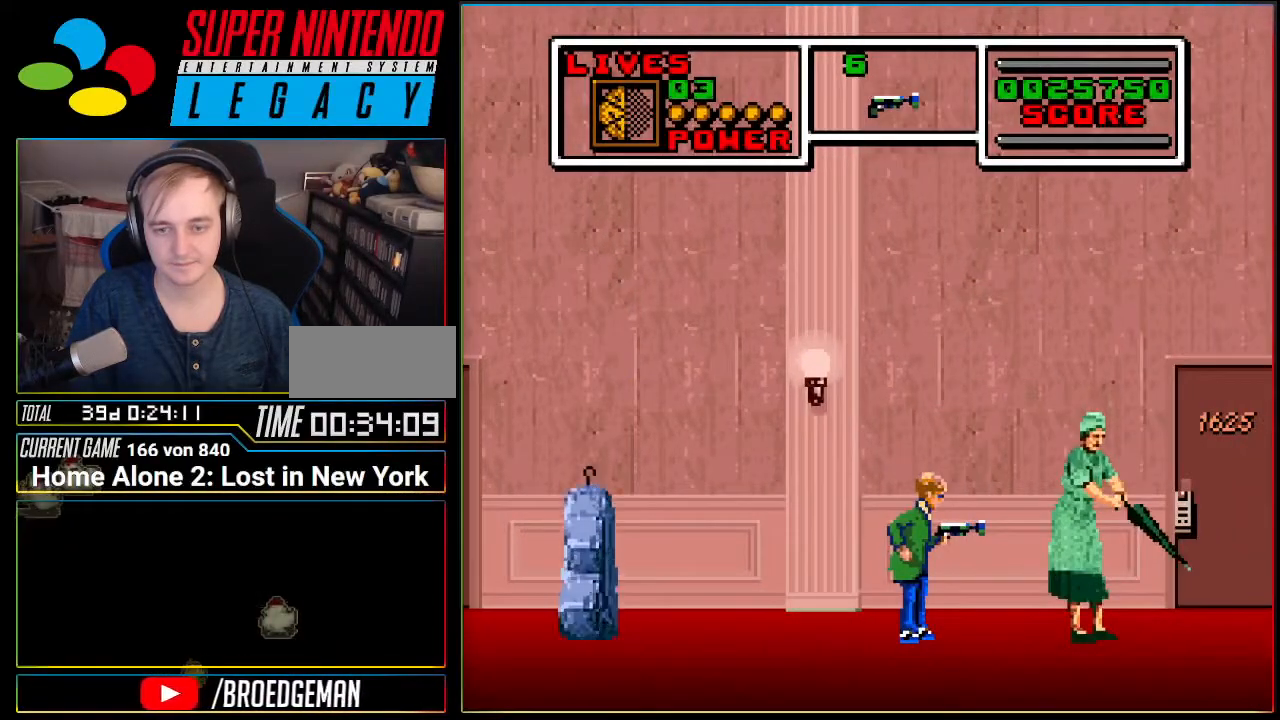
{"buttons": [], "events": []}
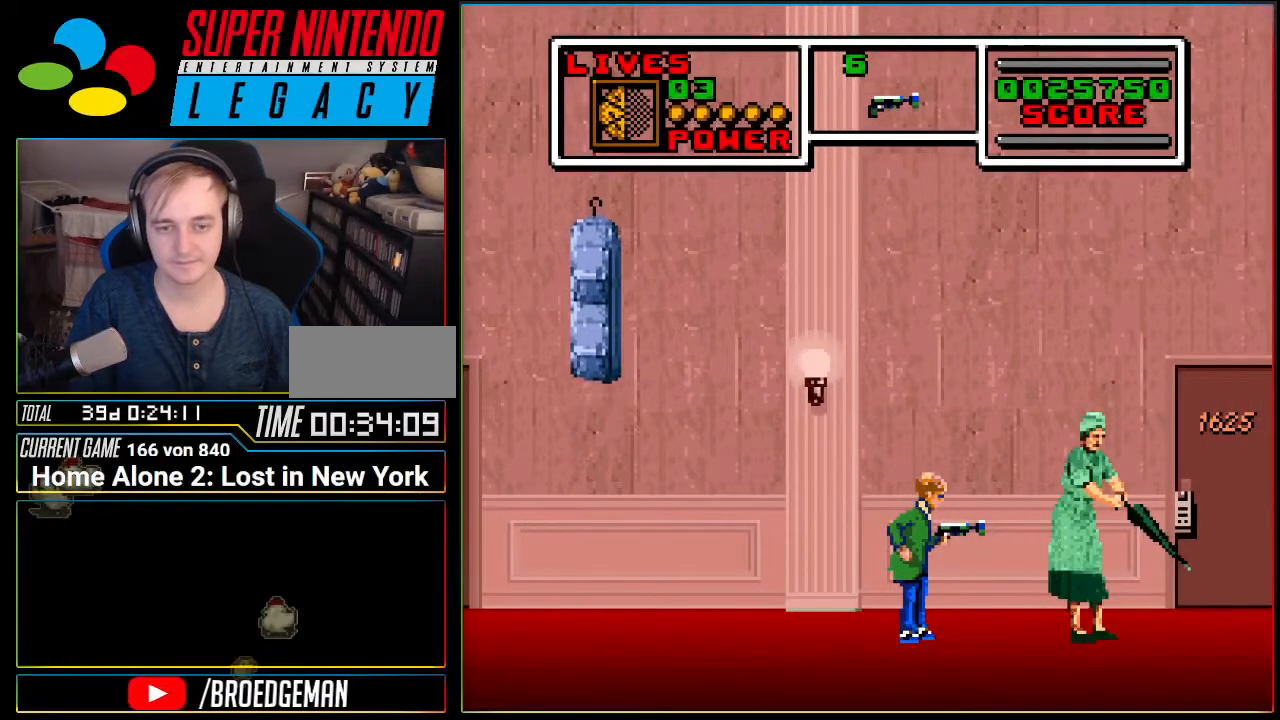
{"buttons": ["DPAD_RIGHT"], "events": [[17, "DPAD_RIGHT", "down"]]}
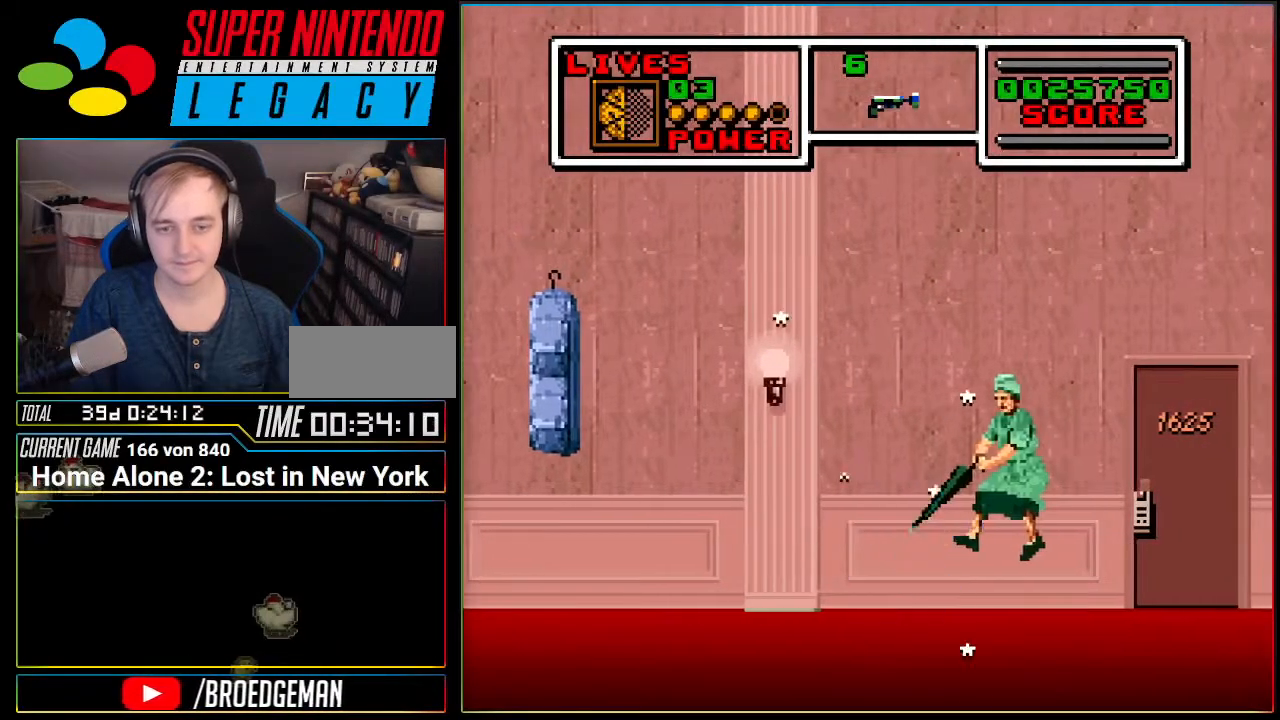
{"buttons": ["A", "DPAD_RIGHT"], "events": [[50, "DPAD_RIGHT", "up"], [367, "DPAD_RIGHT", "down"], [434, "A", "down"]]}
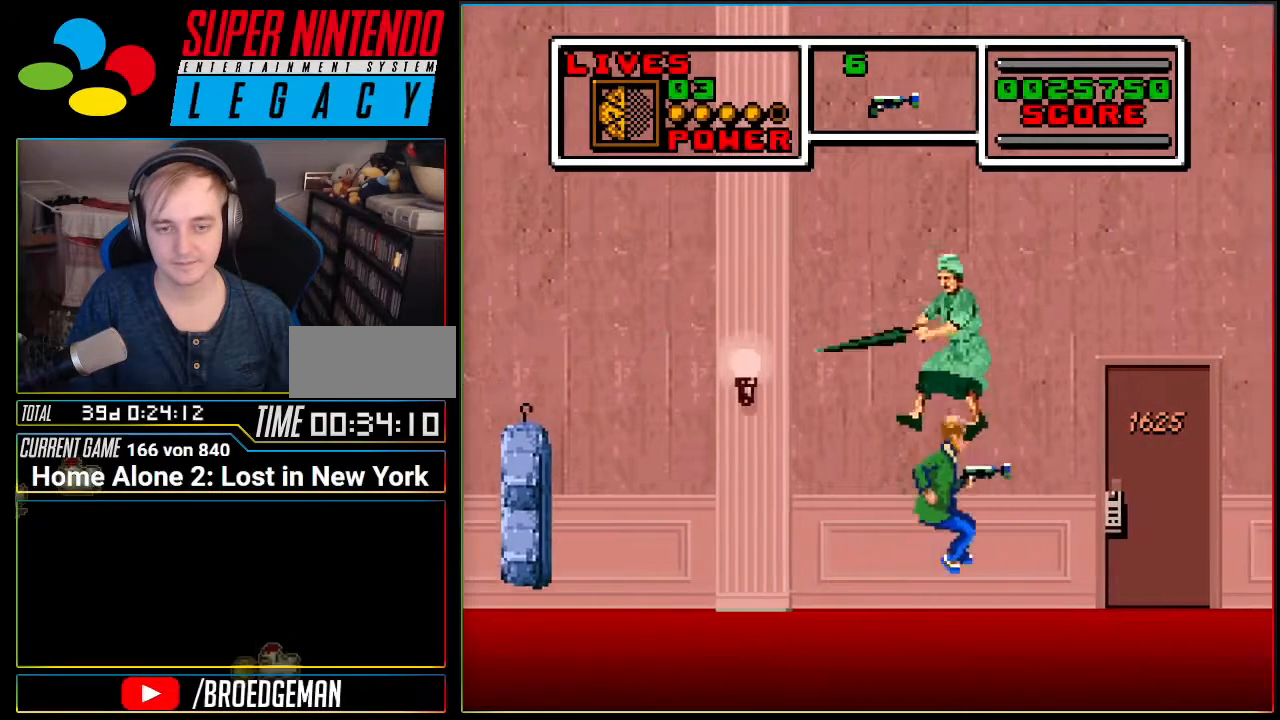
{"buttons": [], "events": [[117, "A", "up"], [484, "DPAD_RIGHT", "up"]]}
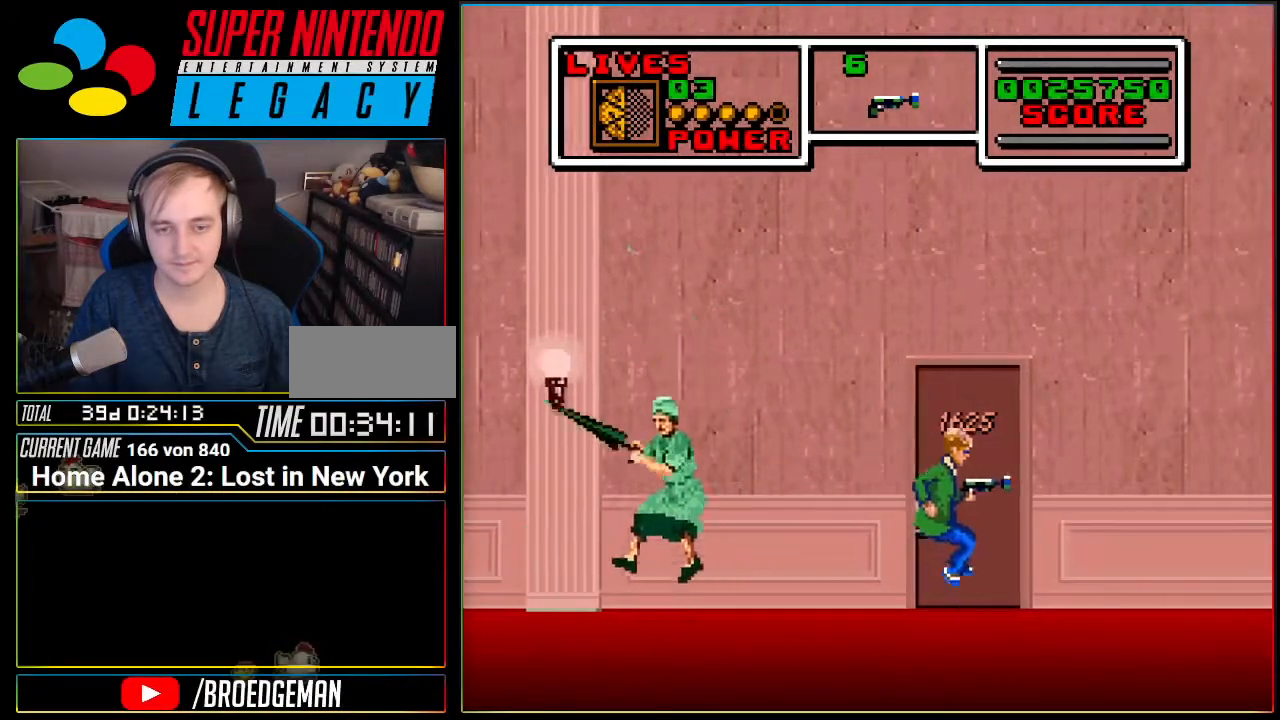
{"buttons": ["DPAD_RIGHT"], "events": [[167, "DPAD_RIGHT", "down"]]}
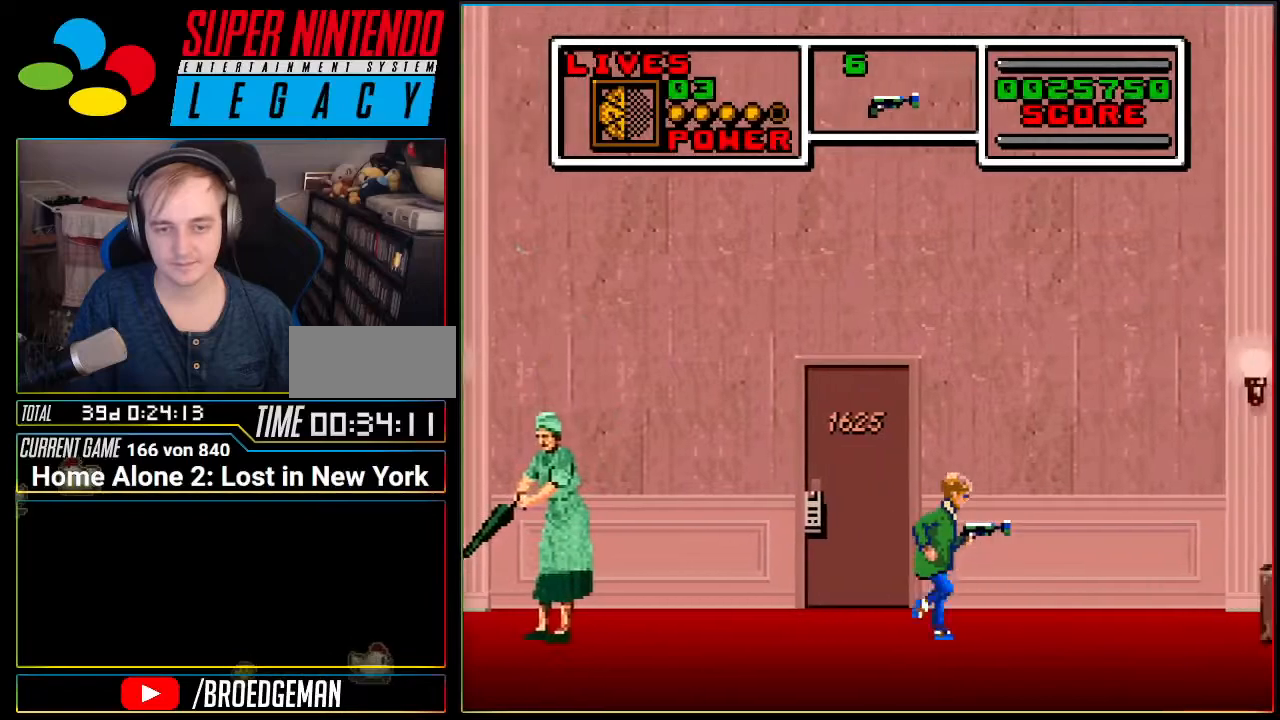
{"buttons": ["DPAD_RIGHT"], "events": []}
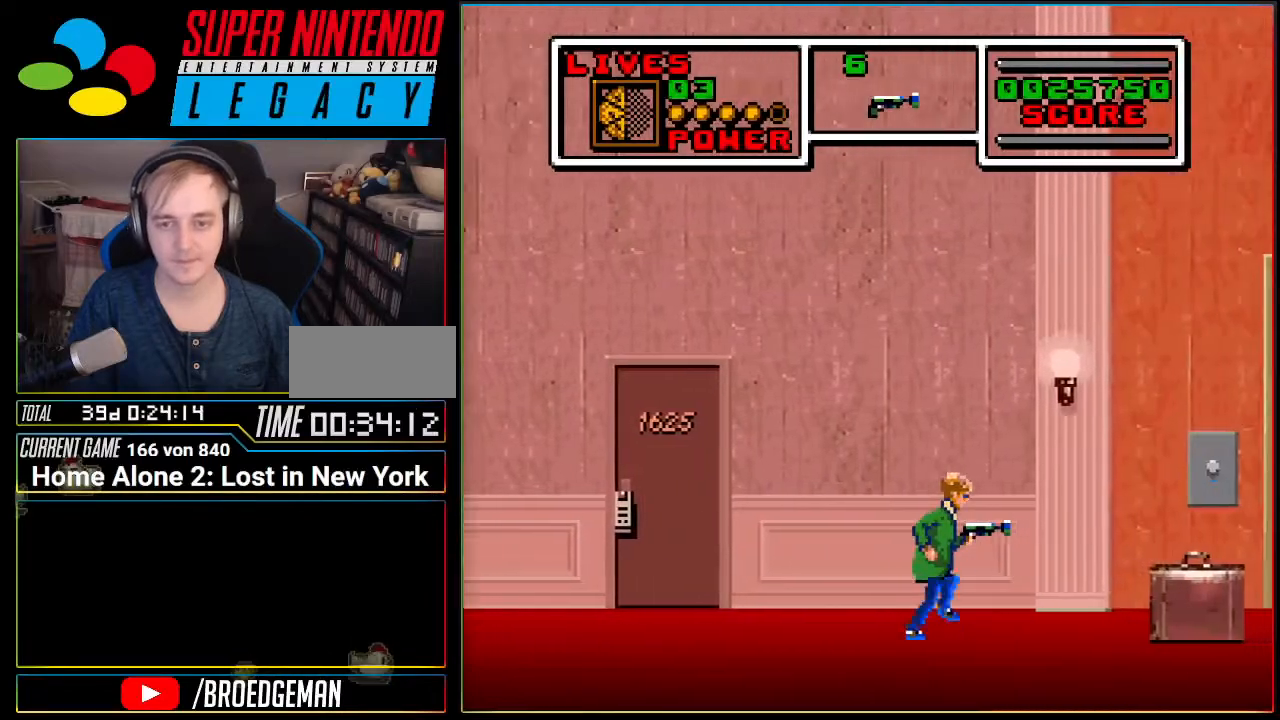
{"buttons": [], "events": [[150, "DPAD_RIGHT", "up"]]}